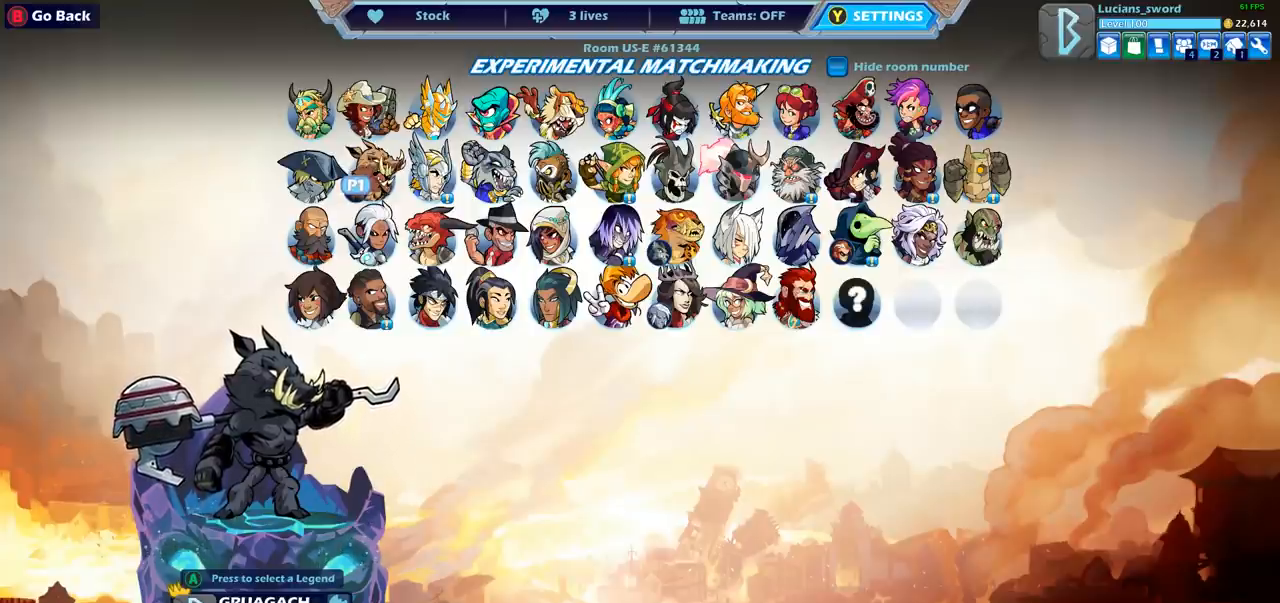
Gameplay with a controller (PlayStation layout); each line is a JSON object with the inputs held at the frame after it. "events" lists button and stick changes between this image and that frame as [ms after this image, input, new state], when the widget could be followed in between.
{"buttons": [], "left_stick": "center", "right_stick": "center", "events": [[133, "CROSS", "down"], [217, "CROSS", "up"], [383, "DPAD_DOWN", "down"], [483, "DPAD_DOWN", "up"]]}
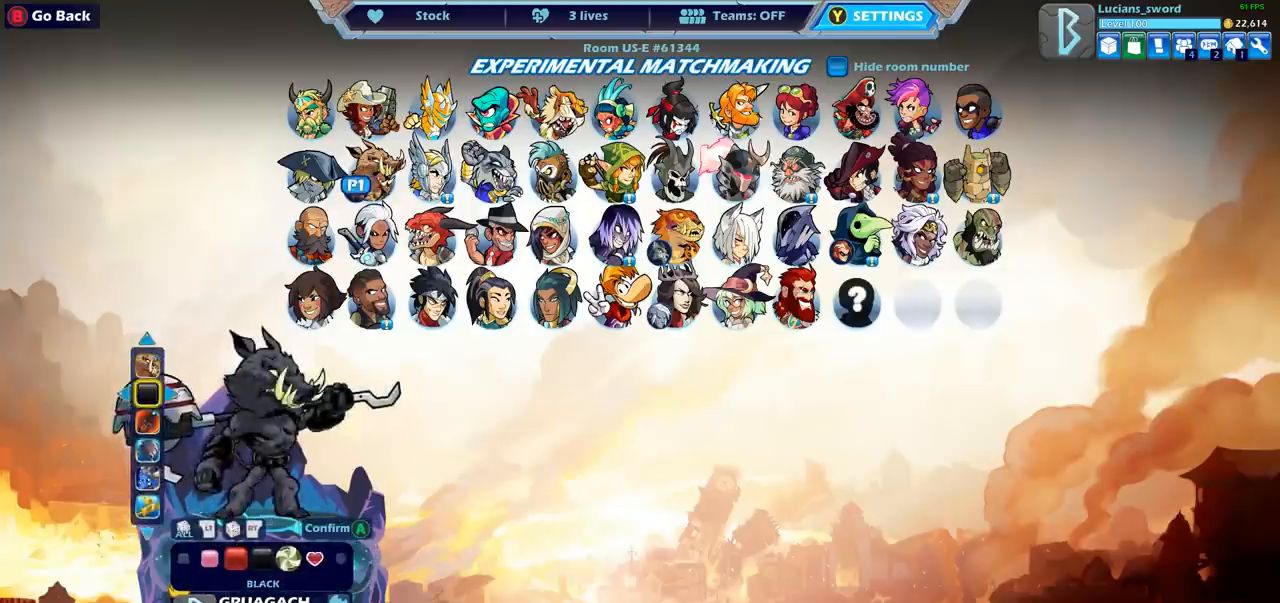
{"buttons": [], "left_stick": "center", "right_stick": "center", "events": [[150, "DPAD_LEFT", "down"], [267, "DPAD_LEFT", "up"], [400, "DPAD_LEFT", "down"], [500, "DPAD_LEFT", "up"]]}
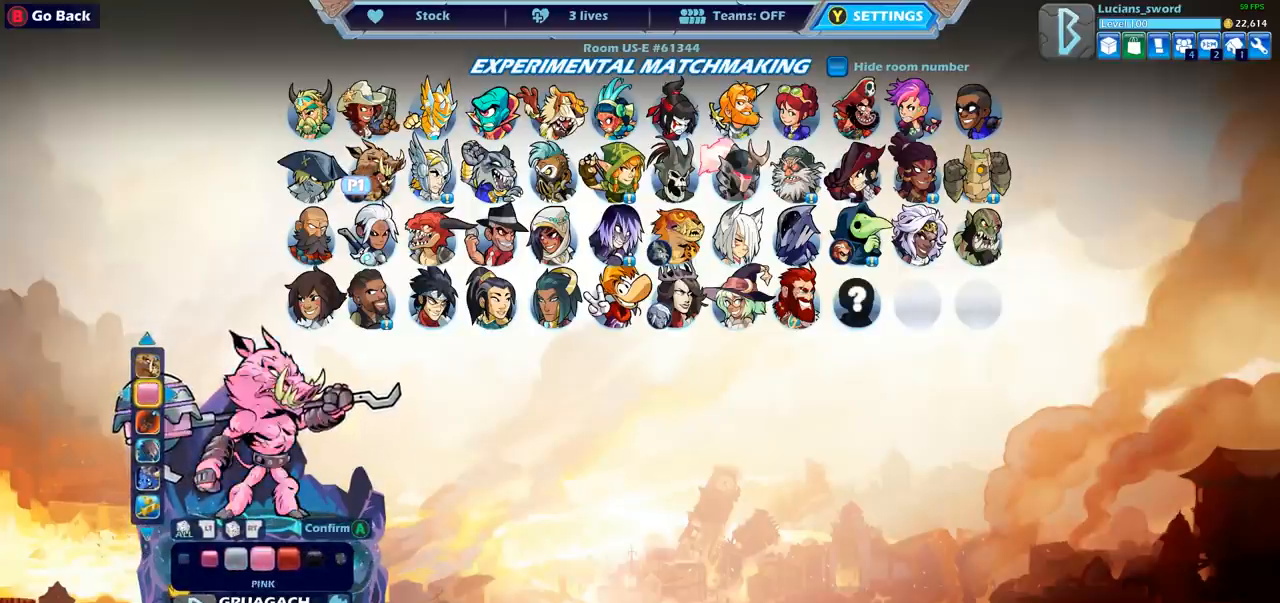
{"buttons": ["DPAD_LEFT"], "left_stick": "center", "right_stick": "center", "events": [[167, "DPAD_LEFT", "down"], [267, "DPAD_LEFT", "up"], [350, "DPAD_LEFT", "down"], [417, "DPAD_LEFT", "up"], [500, "DPAD_LEFT", "down"]]}
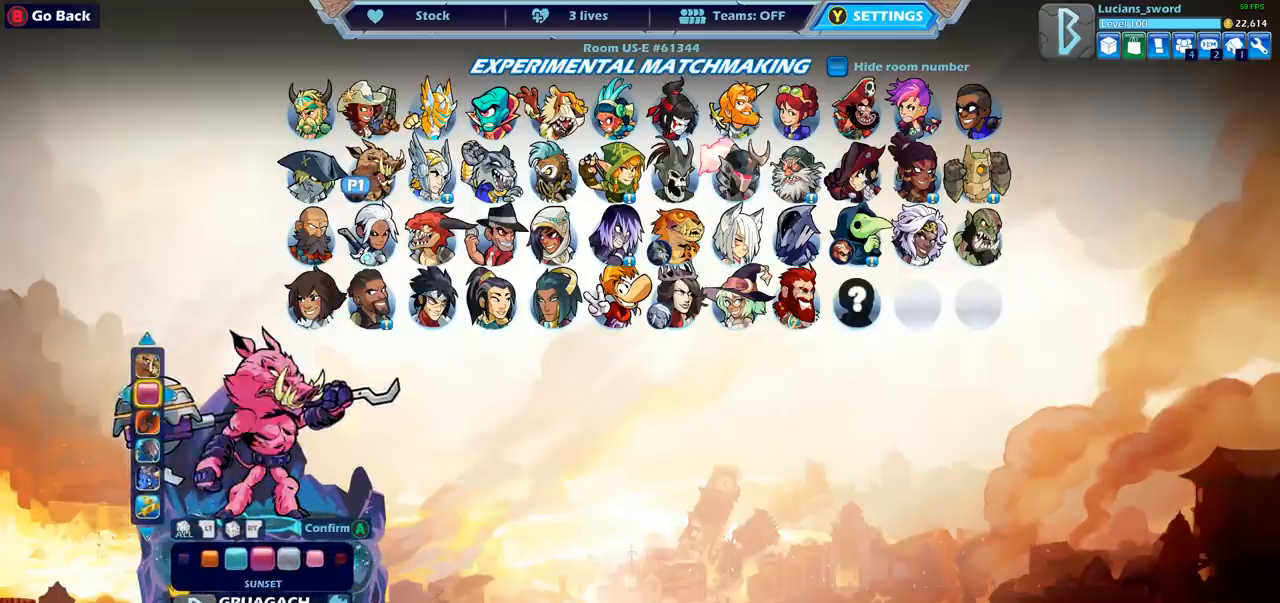
{"buttons": ["DPAD_RIGHT"], "left_stick": "center", "right_stick": "center", "events": [[83, "DPAD_LEFT", "up"], [217, "DPAD_RIGHT", "down"], [317, "DPAD_RIGHT", "up"], [417, "DPAD_RIGHT", "down"]]}
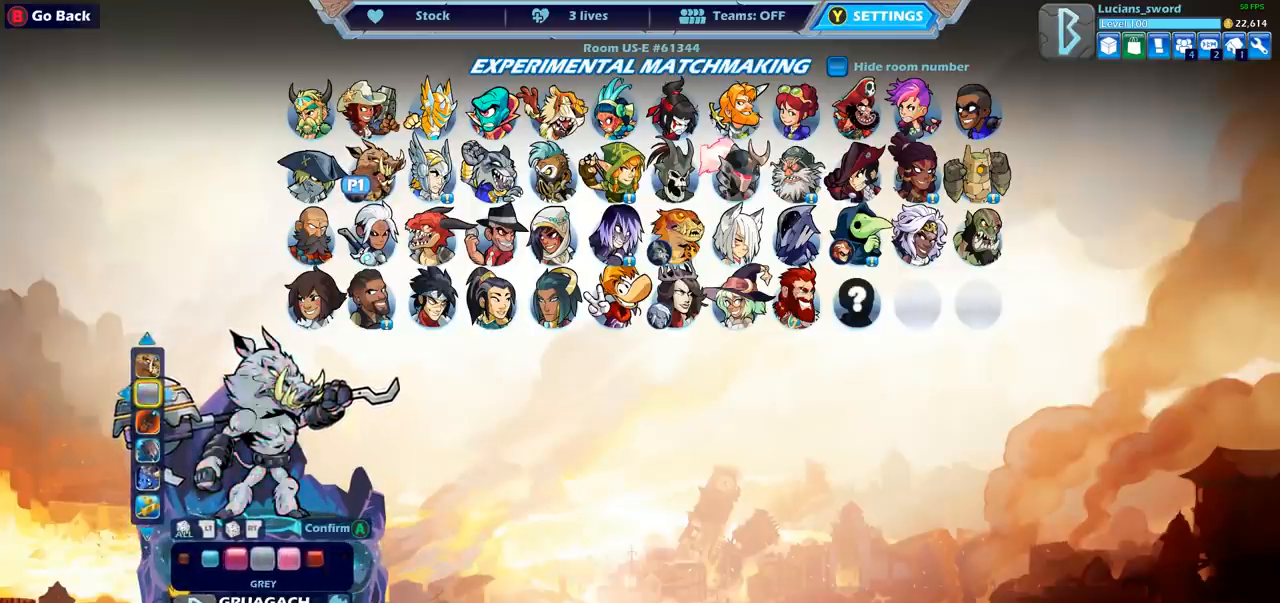
{"buttons": [], "left_stick": "center", "right_stick": "center", "events": [[17, "DPAD_RIGHT", "up"], [83, "DPAD_RIGHT", "down"], [133, "DPAD_RIGHT", "up"], [383, "DPAD_LEFT", "down"], [500, "DPAD_LEFT", "up"]]}
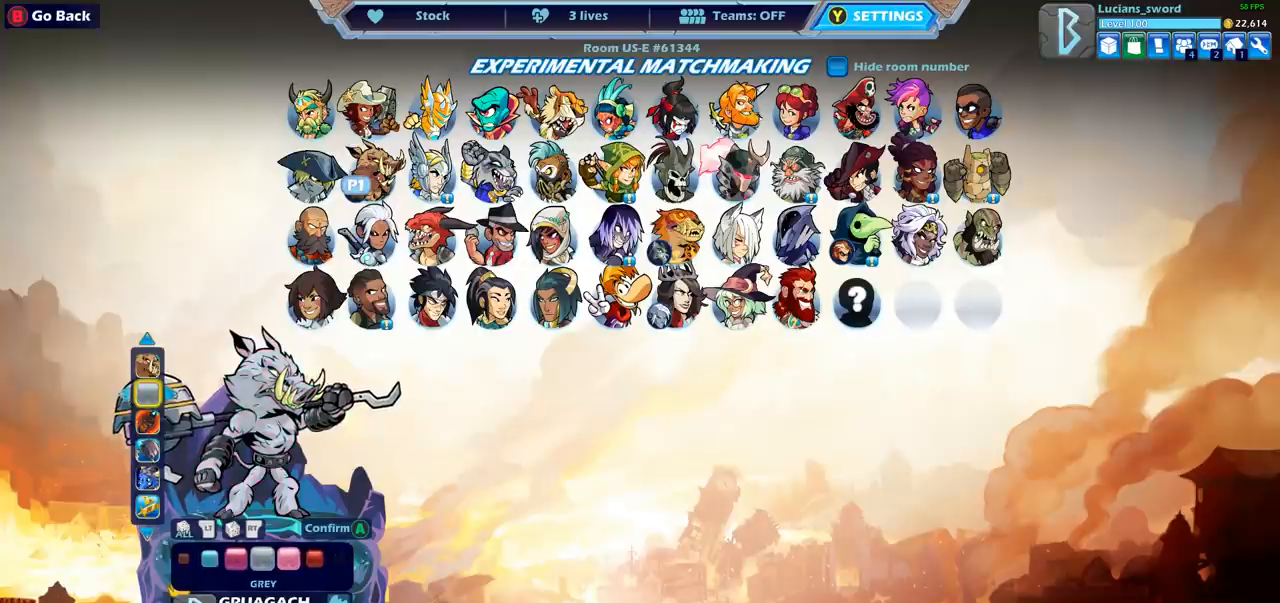
{"buttons": [], "left_stick": "center", "right_stick": "center", "events": []}
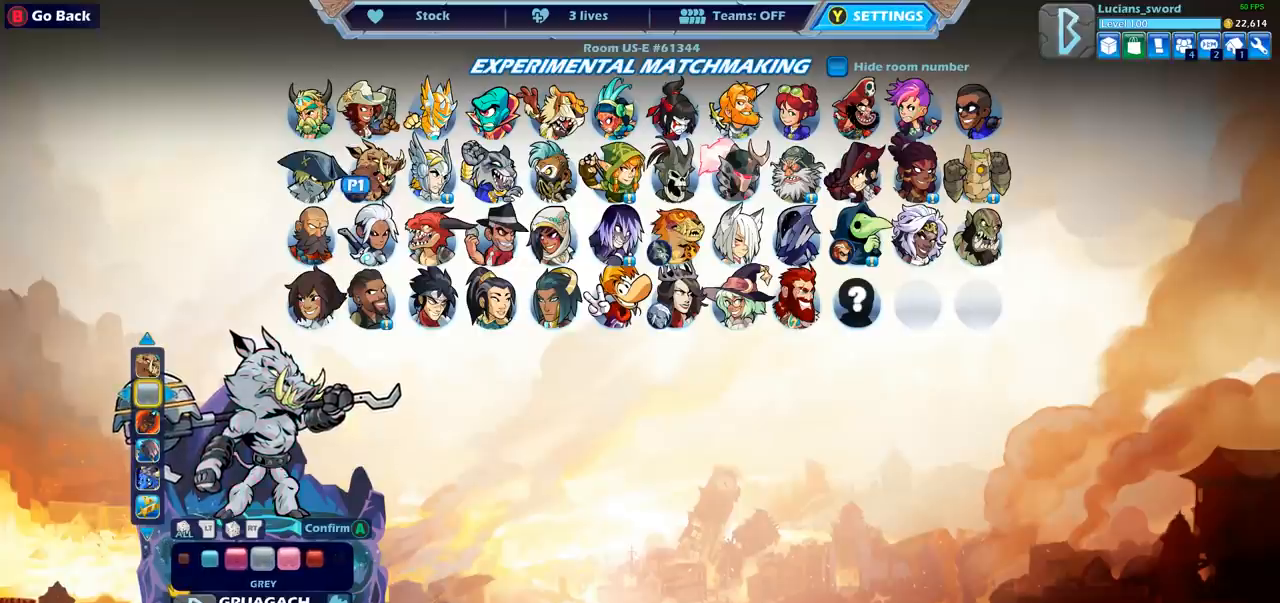
{"buttons": [], "left_stick": "center", "right_stick": "center", "events": [[250, "DPAD_DOWN", "down"], [350, "DPAD_DOWN", "up"]]}
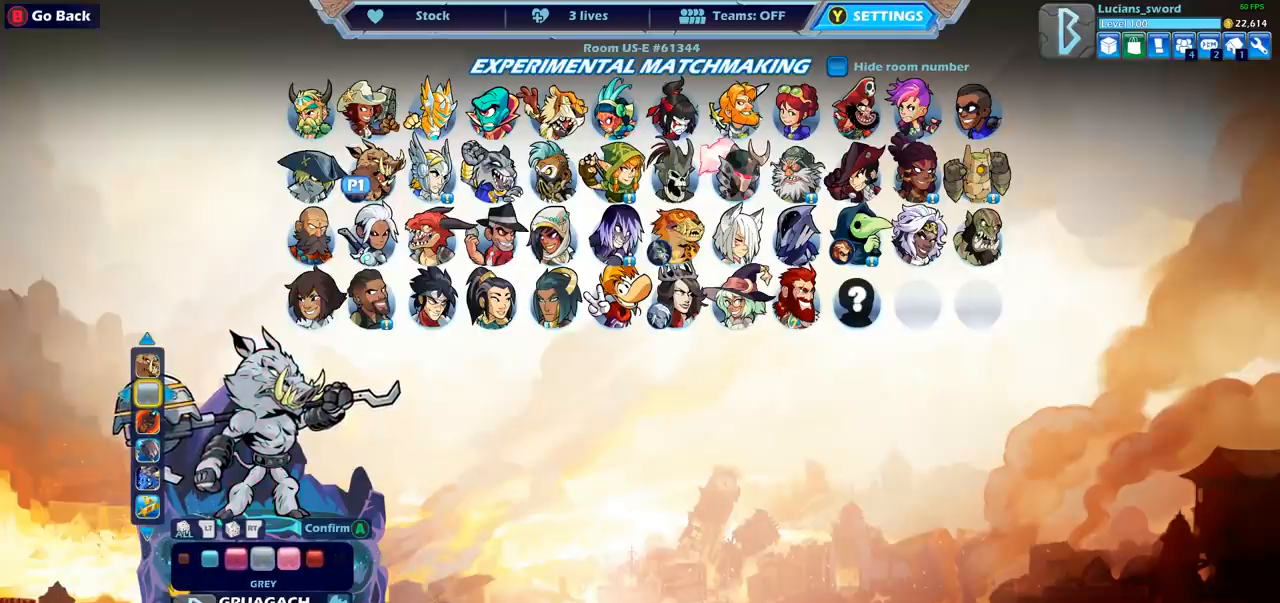
{"buttons": ["DPAD_RIGHT"], "left_stick": "center", "right_stick": "center", "events": [[417, "DPAD_RIGHT", "down"]]}
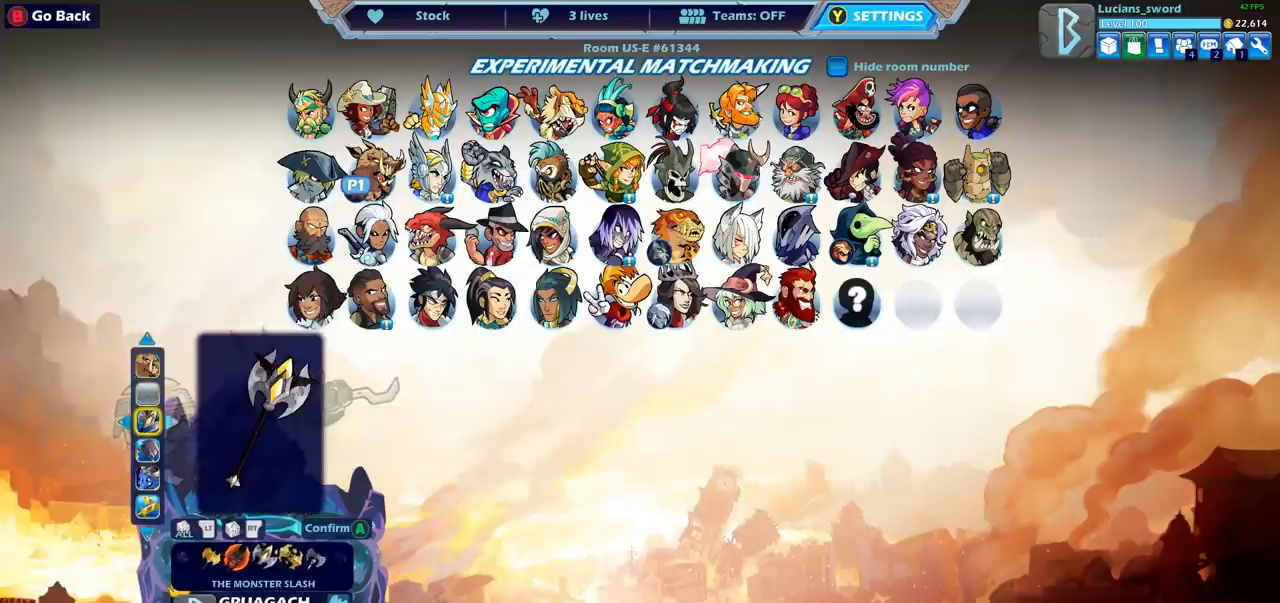
{"buttons": [], "left_stick": "center", "right_stick": "center", "events": [[17, "DPAD_RIGHT", "up"], [300, "DPAD_RIGHT", "down"], [400, "DPAD_RIGHT", "up"]]}
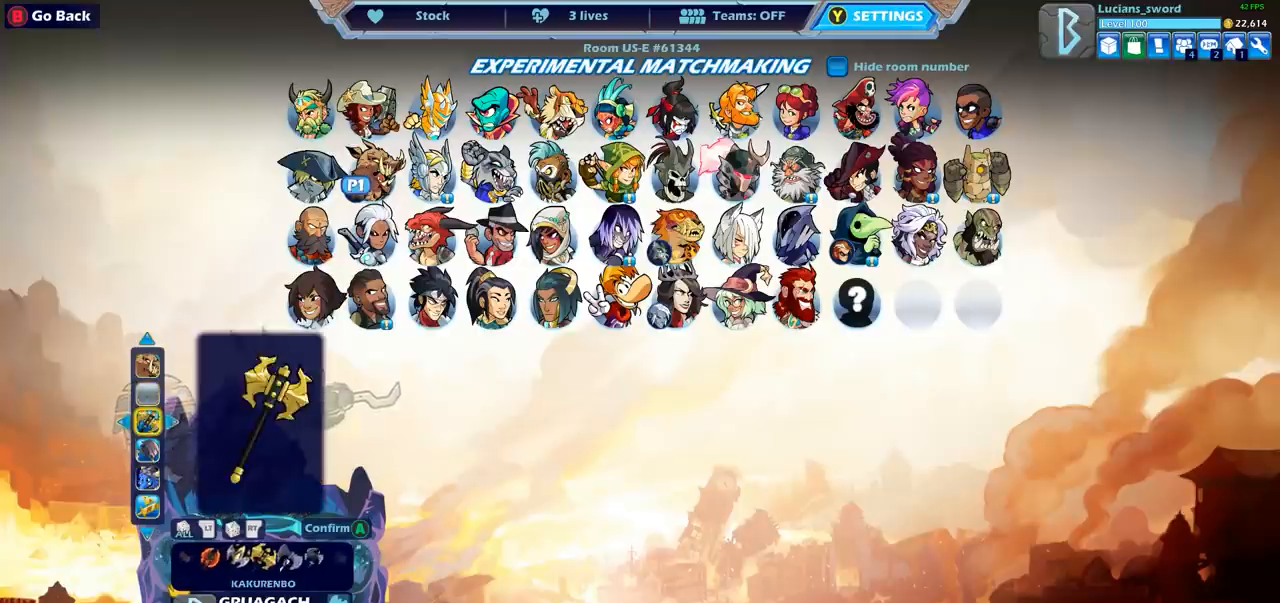
{"buttons": [], "left_stick": "center", "right_stick": "center", "events": [[17, "DPAD_RIGHT", "down"], [100, "DPAD_RIGHT", "up"]]}
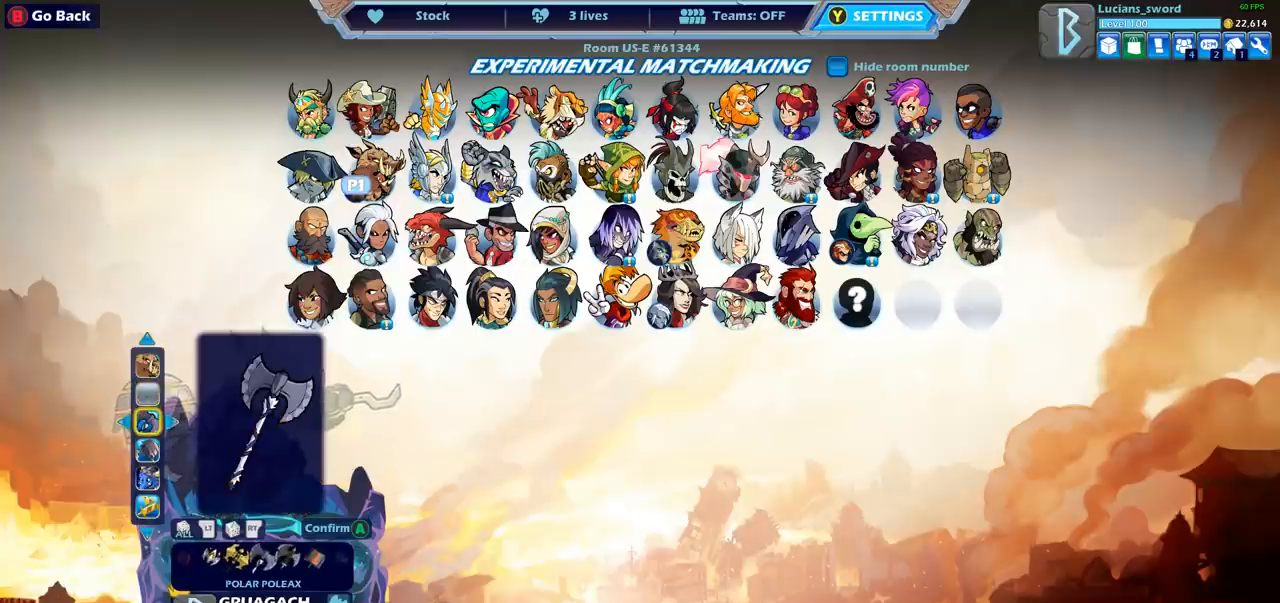
{"buttons": [], "left_stick": "center", "right_stick": "center", "events": [[100, "DPAD_LEFT", "down"], [200, "DPAD_LEFT", "up"], [283, "DPAD_LEFT", "down"], [367, "DPAD_LEFT", "up"]]}
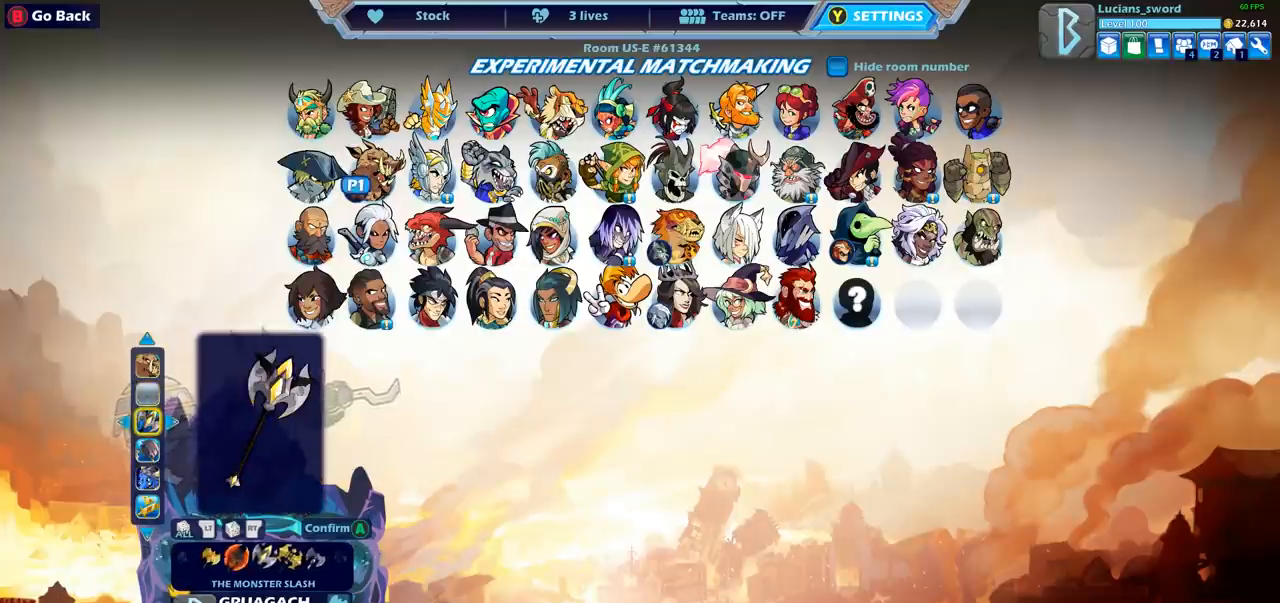
{"buttons": ["DPAD_LEFT"], "left_stick": "center", "right_stick": "center", "events": [[283, "DPAD_LEFT", "down"], [400, "DPAD_LEFT", "up"], [500, "DPAD_LEFT", "down"]]}
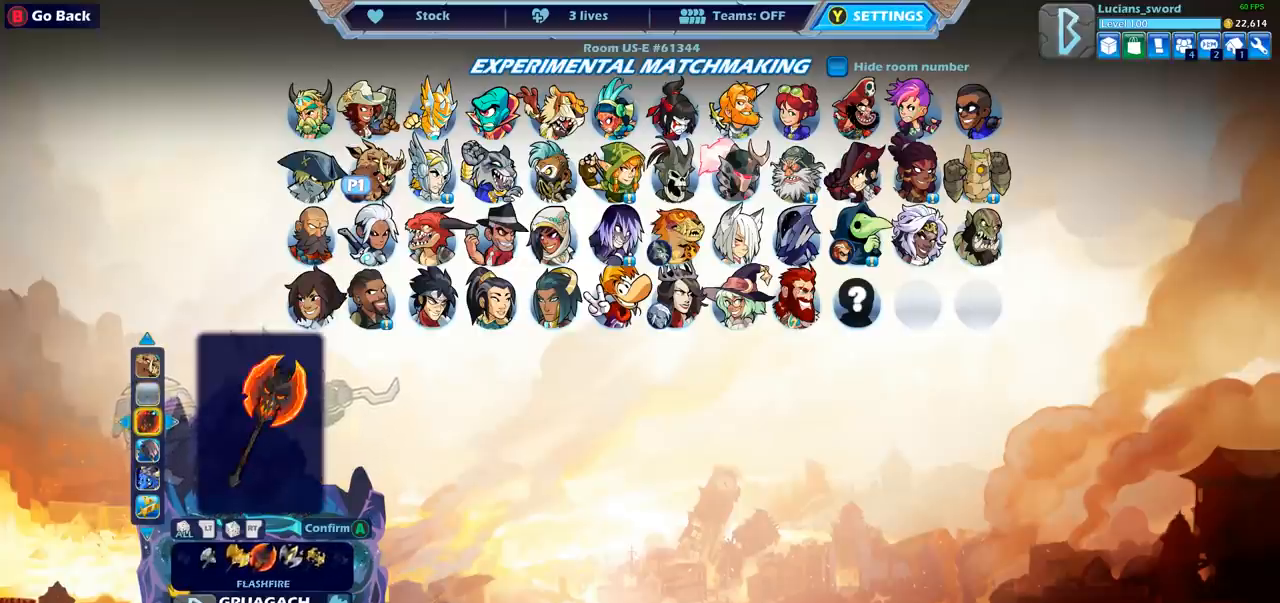
{"buttons": [], "left_stick": "center", "right_stick": "center", "events": [[50, "DPAD_LEFT", "up"], [150, "DPAD_RIGHT", "down"], [417, "DPAD_RIGHT", "up"]]}